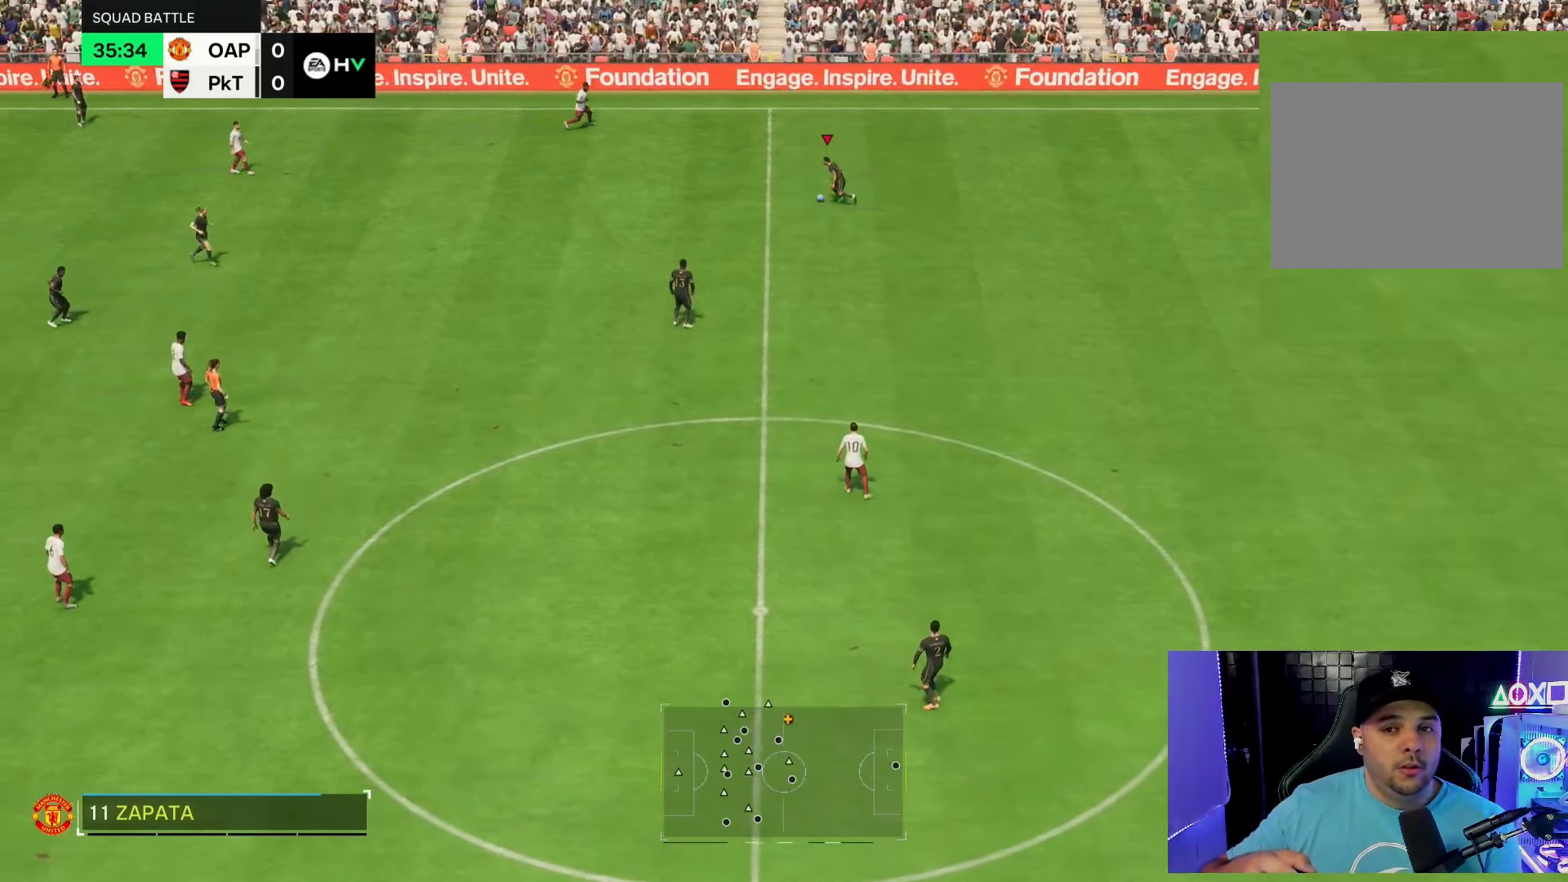
Gameplay with a controller (PlayStation layout); each line is a JSON object with the inputs held at the frame after it (dt_ms = milliseconds from this image to that frame). "events" lists button and stick changes between this image and that frame as [ms after this image, input, new state], when the widget could be followed in between. Not read: L2 L3 R3.
{"dt_ms": 500, "buttons": ["L1", "R1"], "left_stick": "left", "right_stick": "center", "events": []}
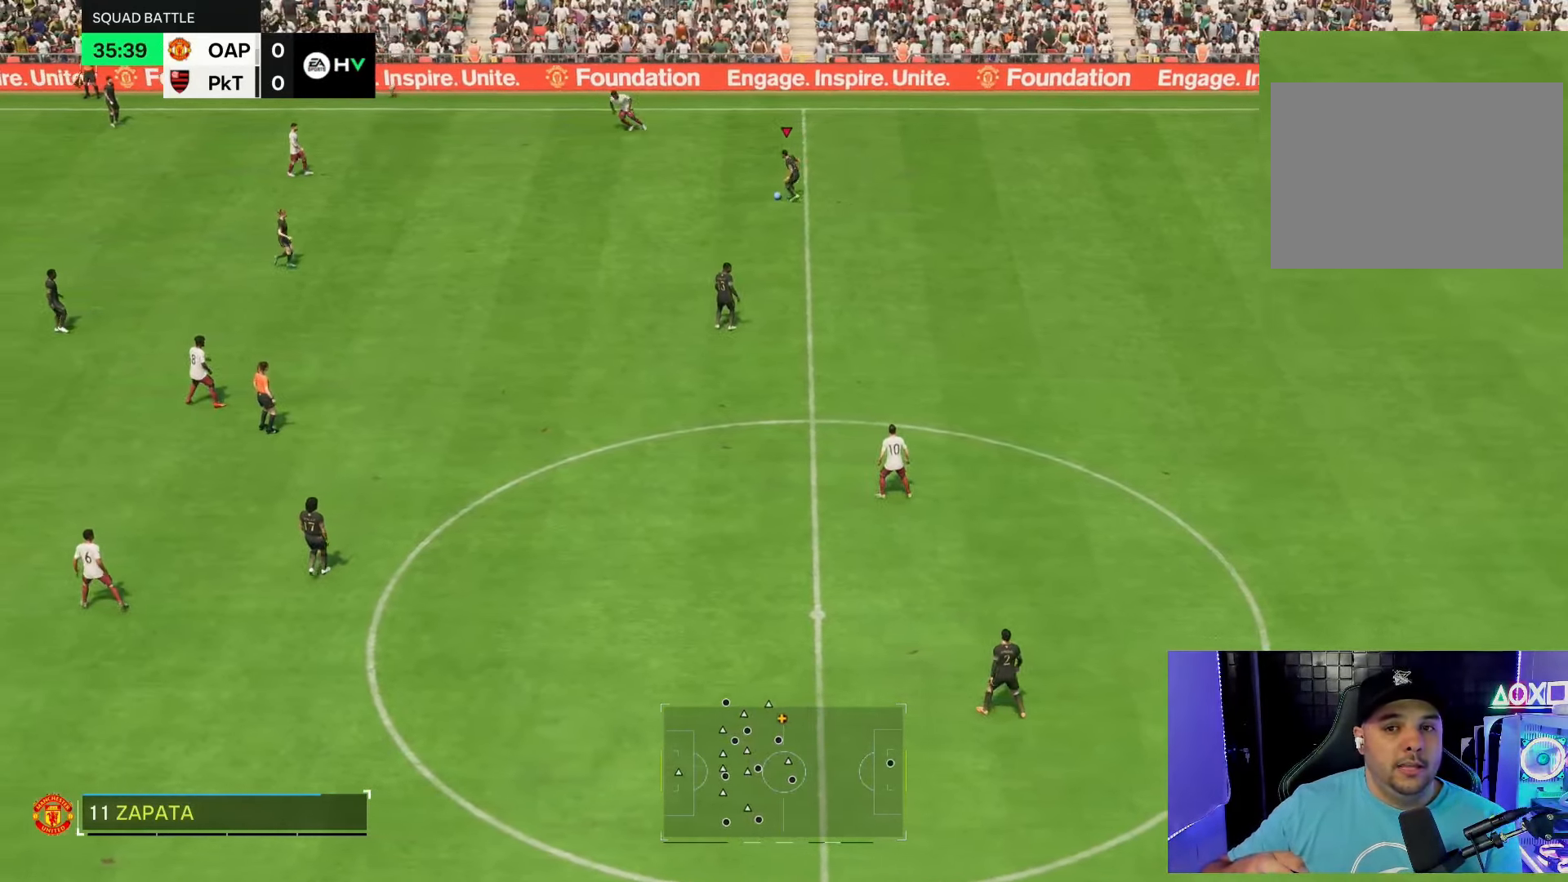
{"dt_ms": 1000, "buttons": [], "left_stick": "center", "right_stick": "center"}
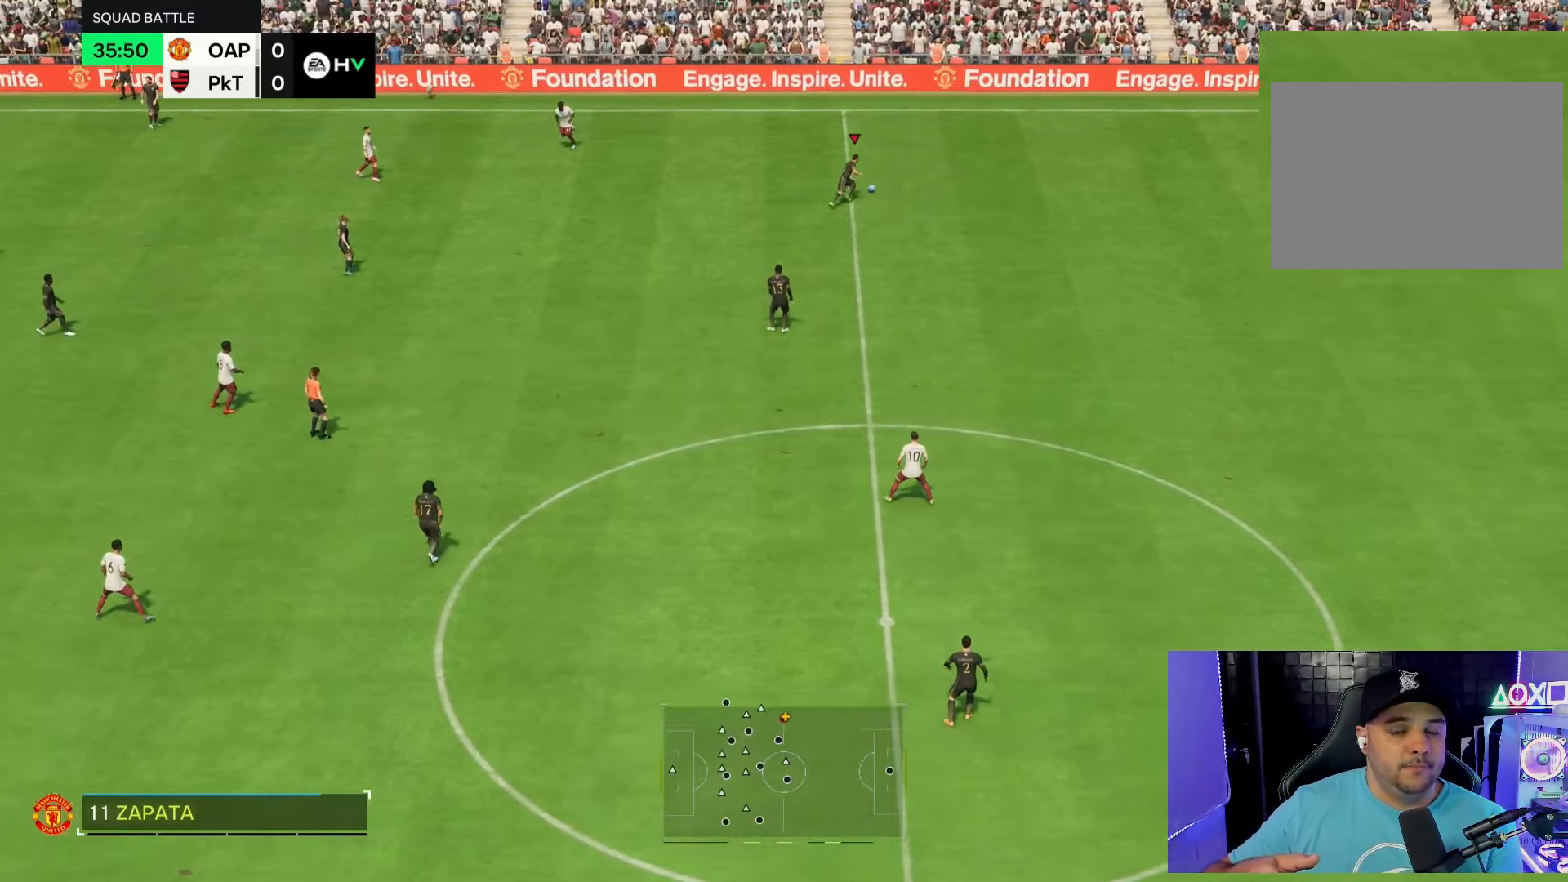
{"dt_ms": 500, "buttons": [], "left_stick": "left", "right_stick": "center", "events": [[350, "left_stick", "left"]]}
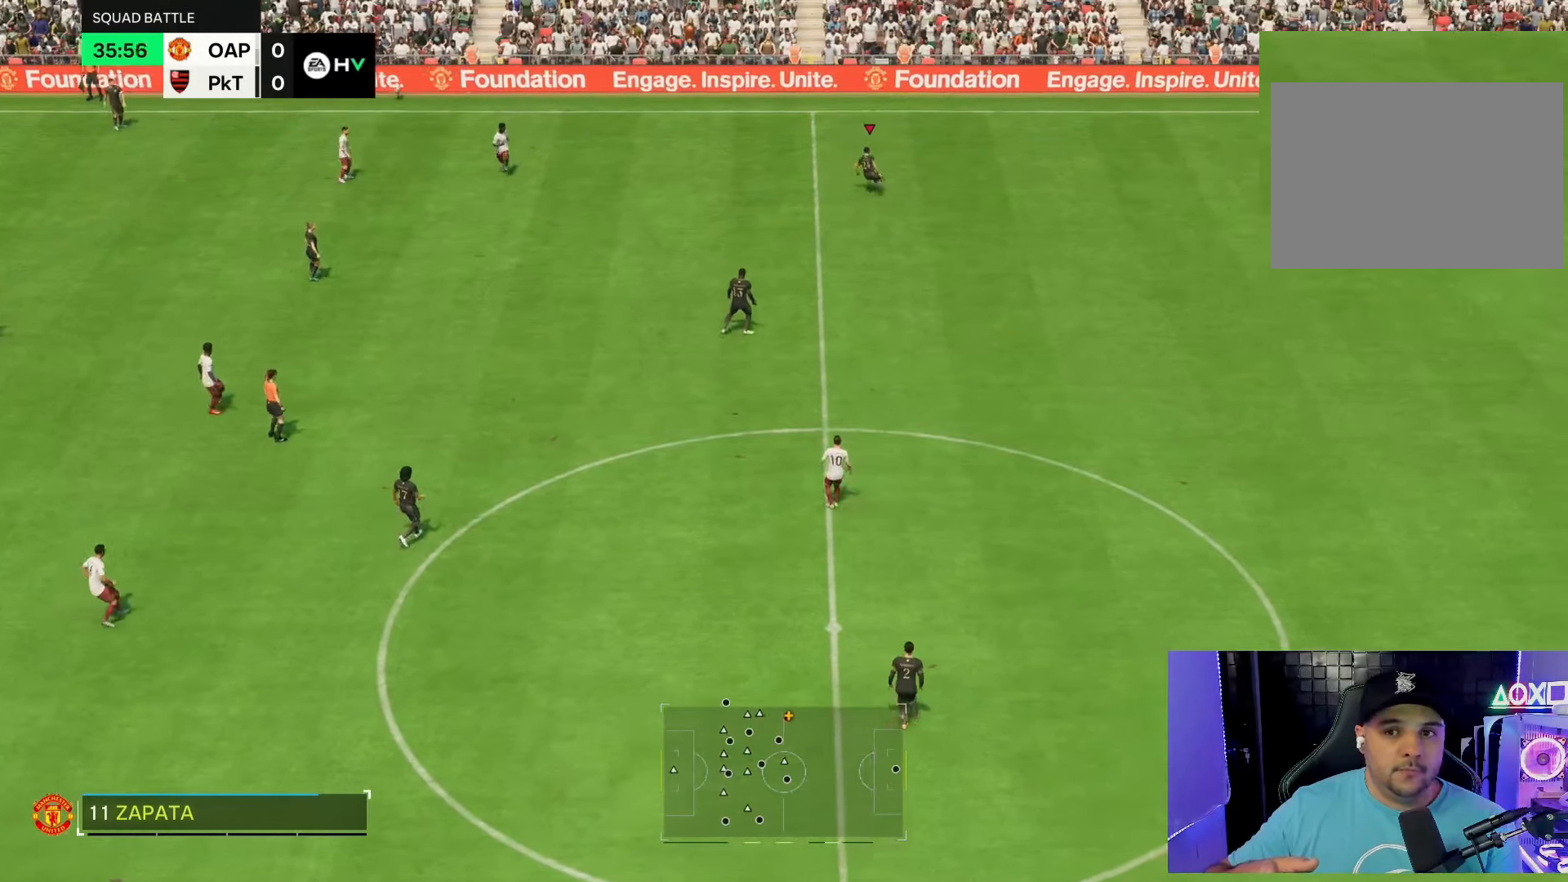
{"dt_ms": 500, "buttons": [], "left_stick": "left", "right_stick": "center", "events": []}